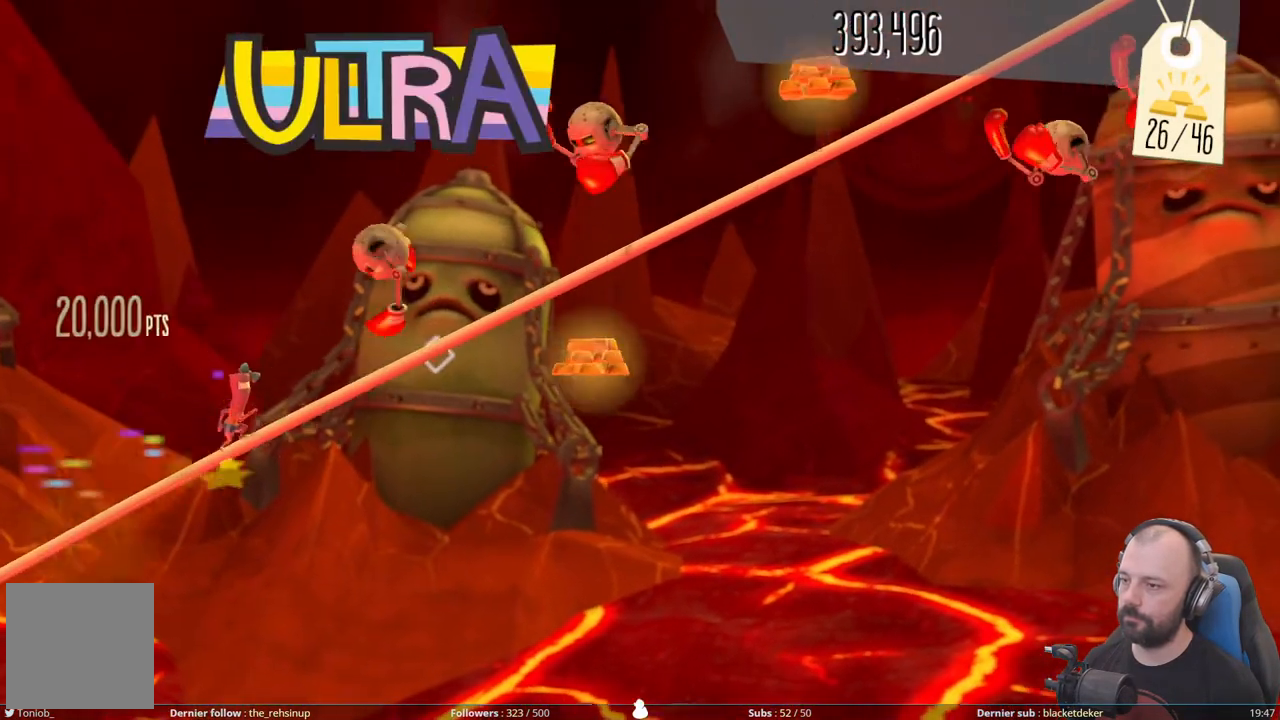
Gameplay with a controller (Xbox layout); each line is a JSON object with the inputs held at the frame after it. "events" lists button and stick changes between this image and that frame as [ms after this image, input, new state], when the widget could be followed in between. Not read: left_stick.
{"buttons": [], "right_stick": "center", "events": [[60, "DPAD_DOWN", "down"], [260, "DPAD_DOWN", "up"]]}
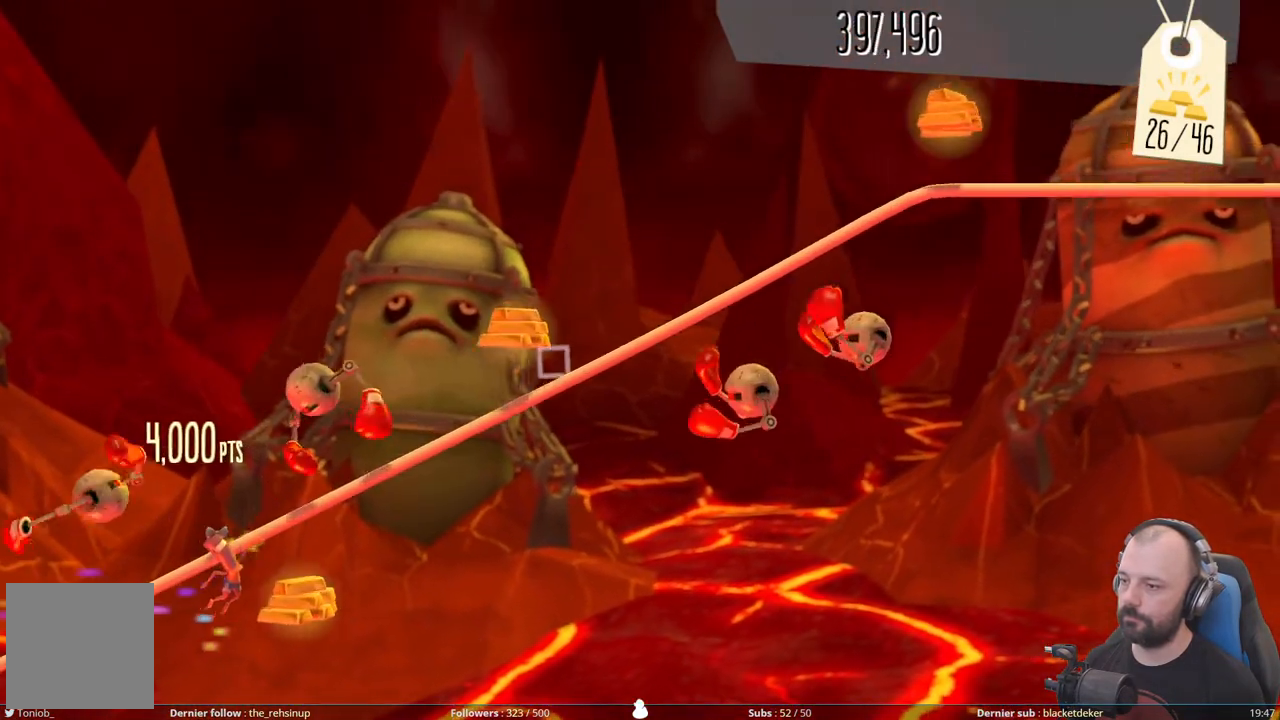
{"buttons": ["DPAD_UP"], "right_stick": "center", "events": [[300, "DPAD_UP", "down"]]}
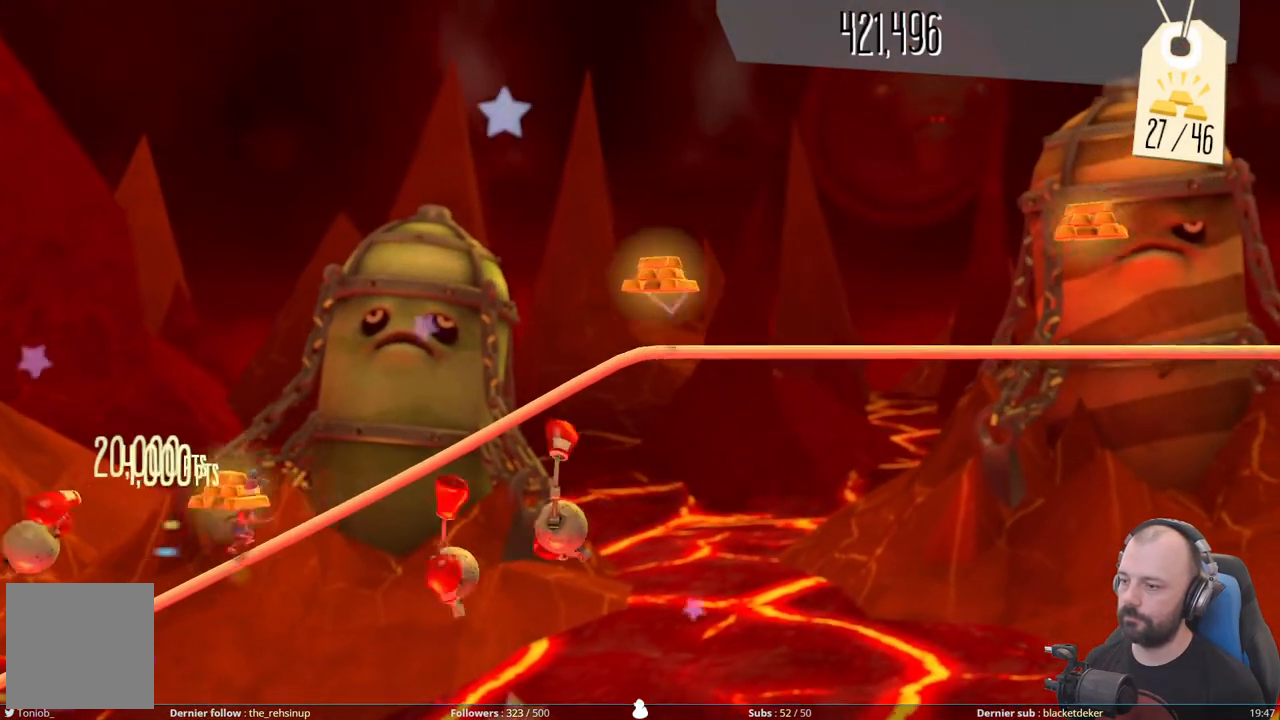
{"buttons": [], "right_stick": "center", "events": [[40, "DPAD_UP", "up"]]}
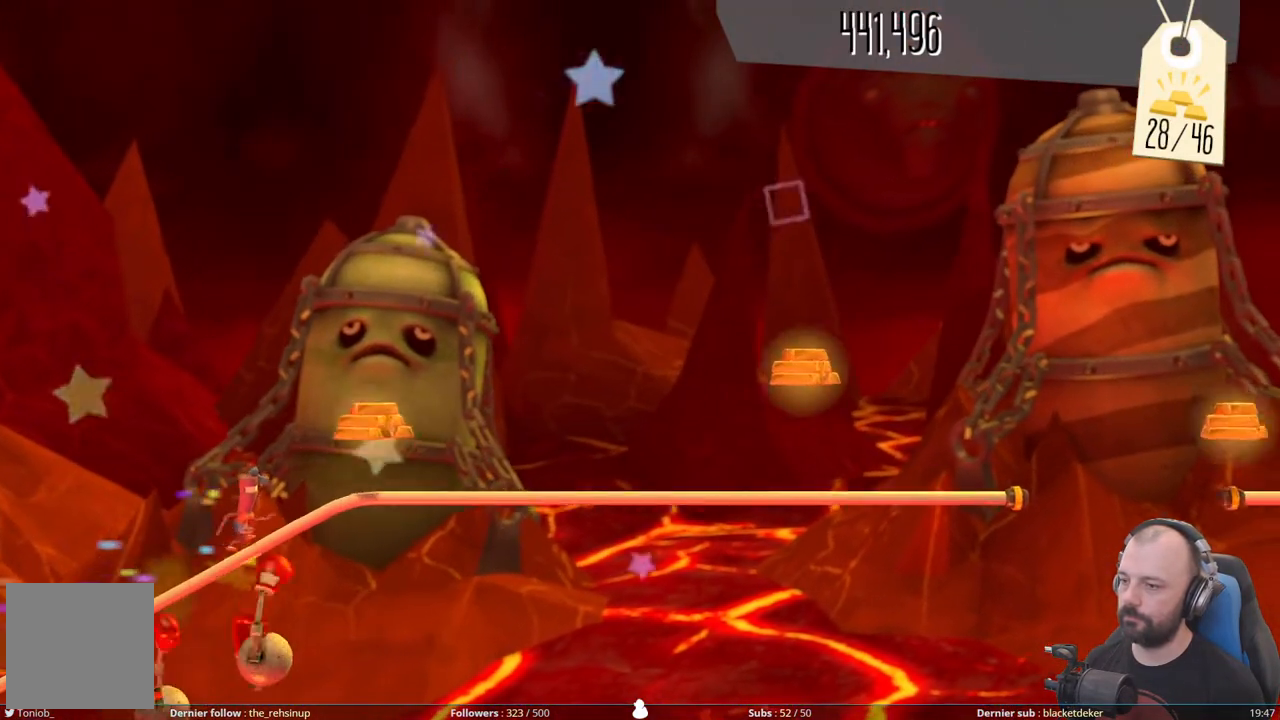
{"buttons": [], "right_stick": "center", "events": []}
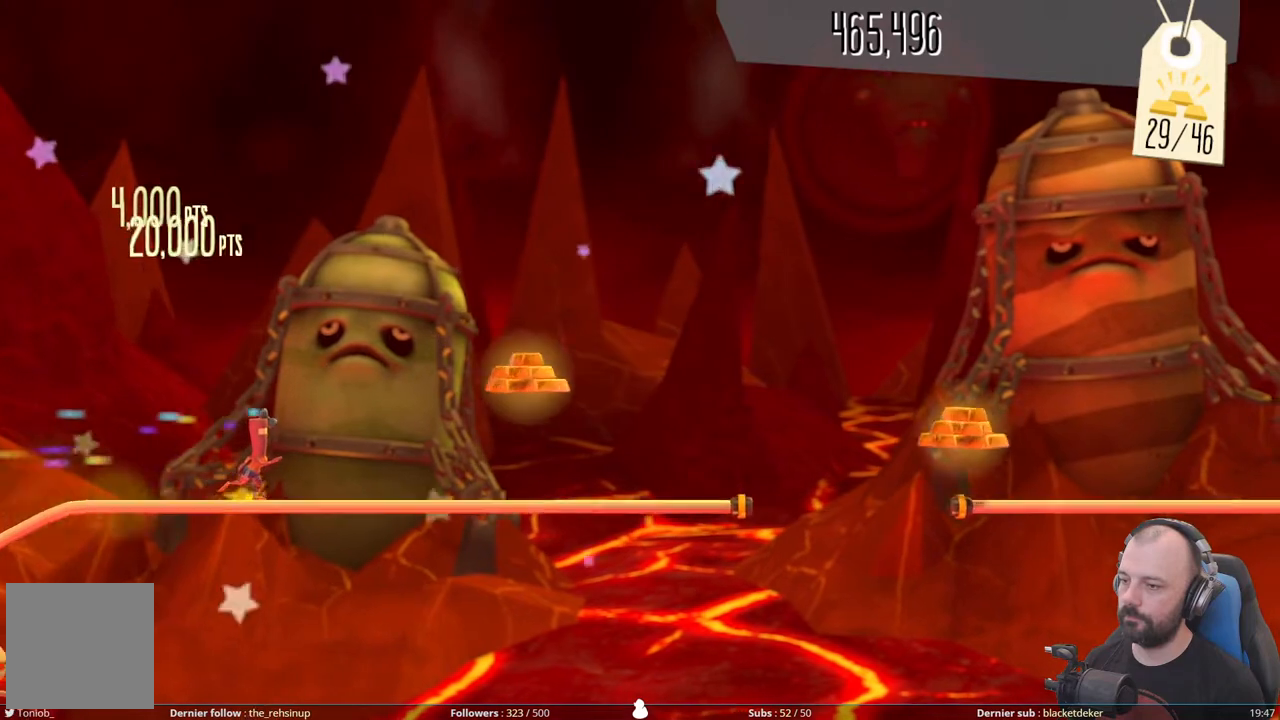
{"buttons": [], "right_stick": "center", "events": [[200, "A", "down"], [480, "A", "up"]]}
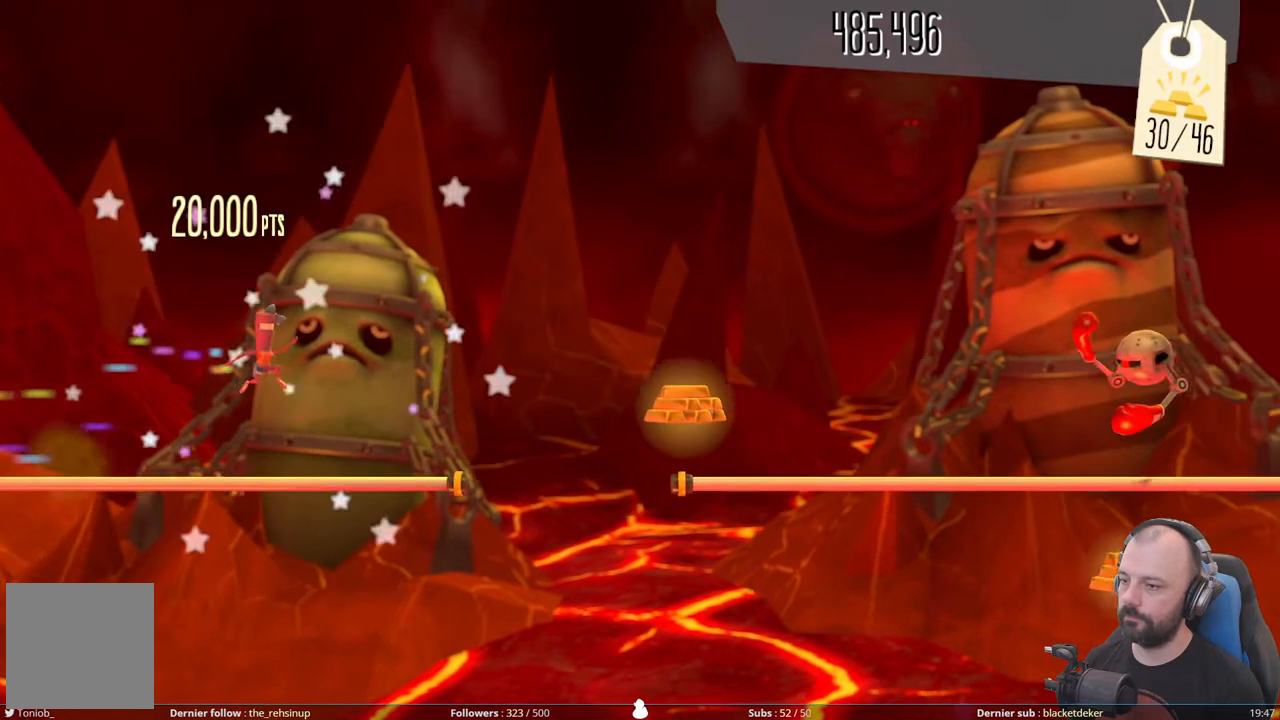
{"buttons": ["A"], "right_stick": "center", "events": [[240, "A", "down"]]}
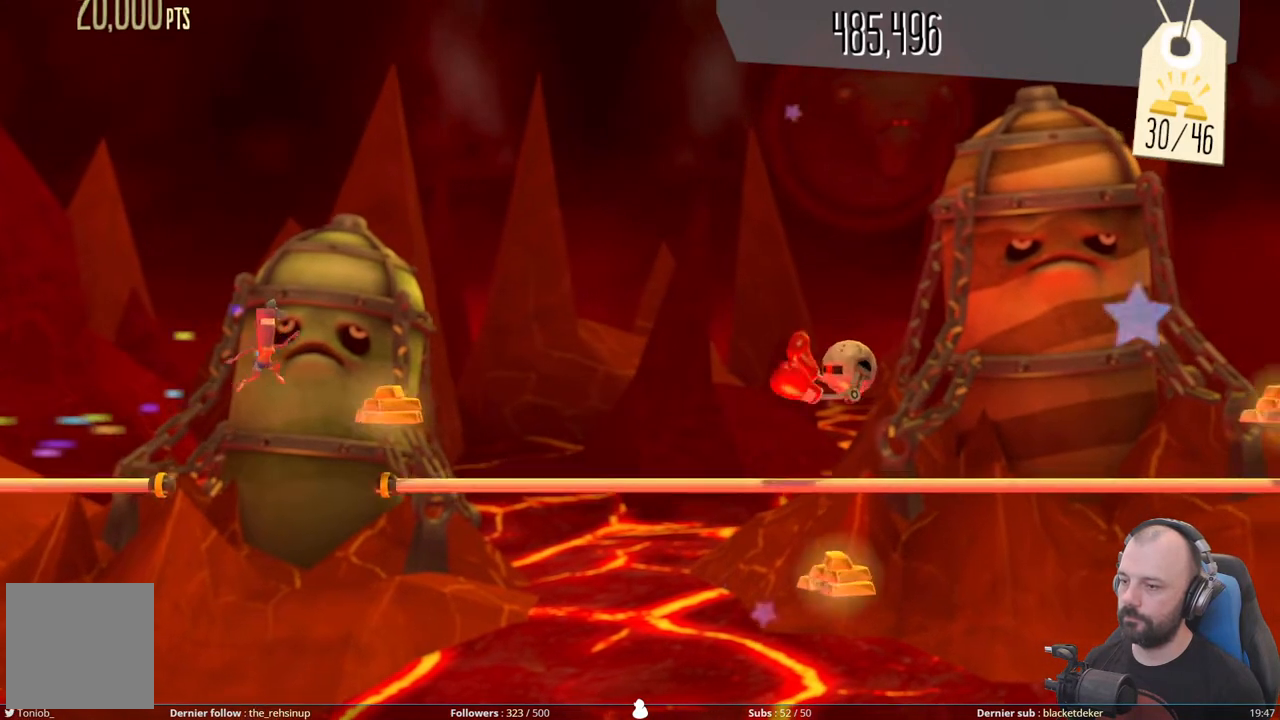
{"buttons": ["DPAD_DOWN"], "right_stick": "center", "events": [[260, "A", "up"], [380, "DPAD_DOWN", "down"]]}
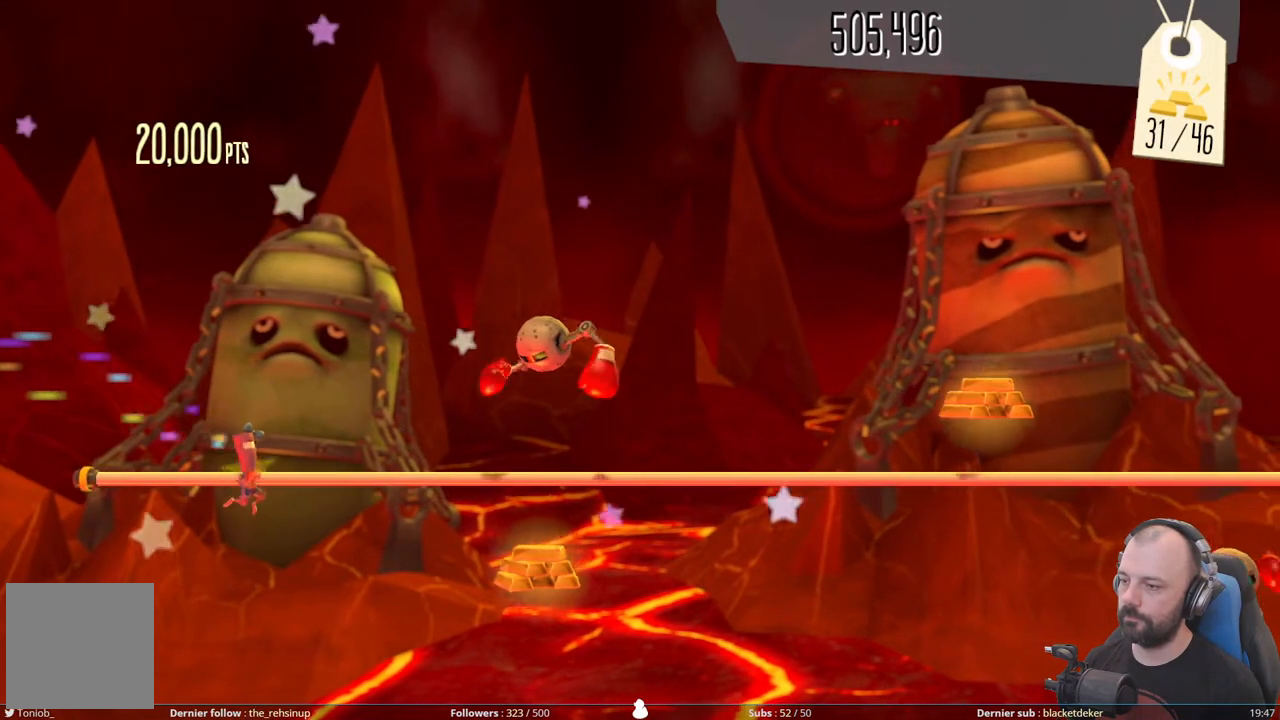
{"buttons": [], "right_stick": "center", "events": [[100, "DPAD_DOWN", "up"]]}
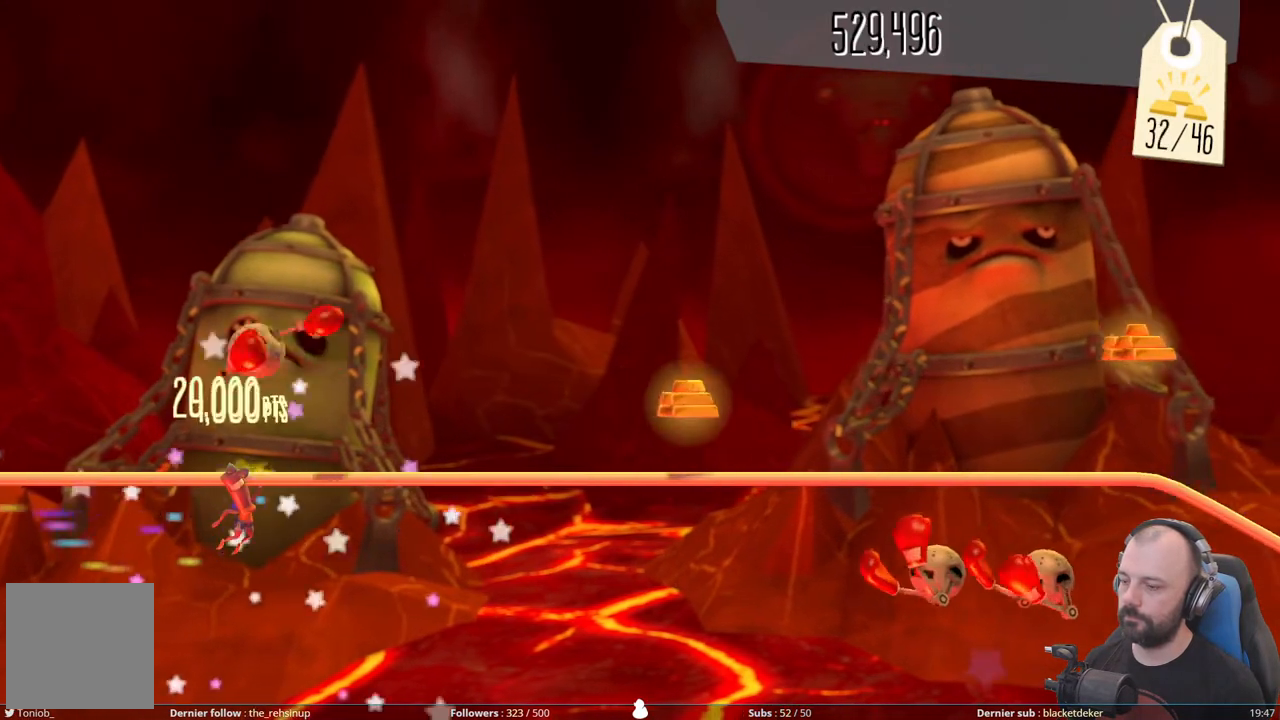
{"buttons": [], "right_stick": "center", "events": [[120, "DPAD_UP", "down"], [340, "DPAD_UP", "up"]]}
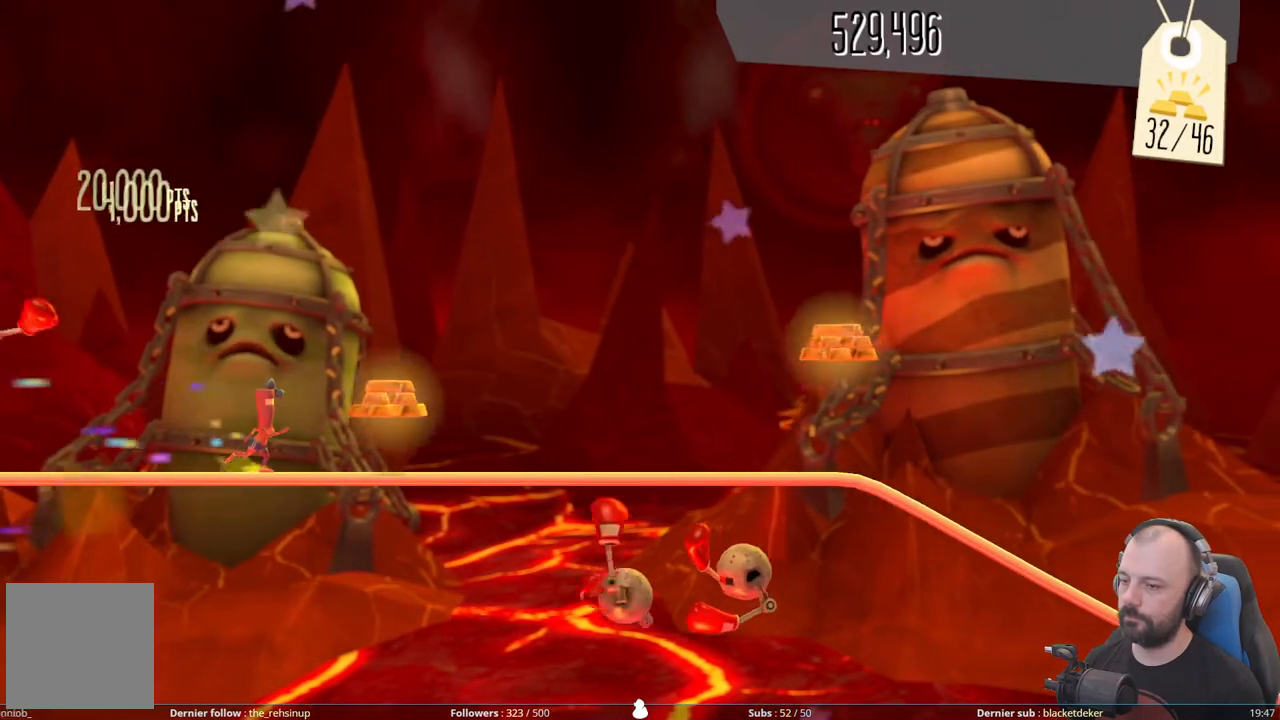
{"buttons": [], "right_stick": "center", "events": []}
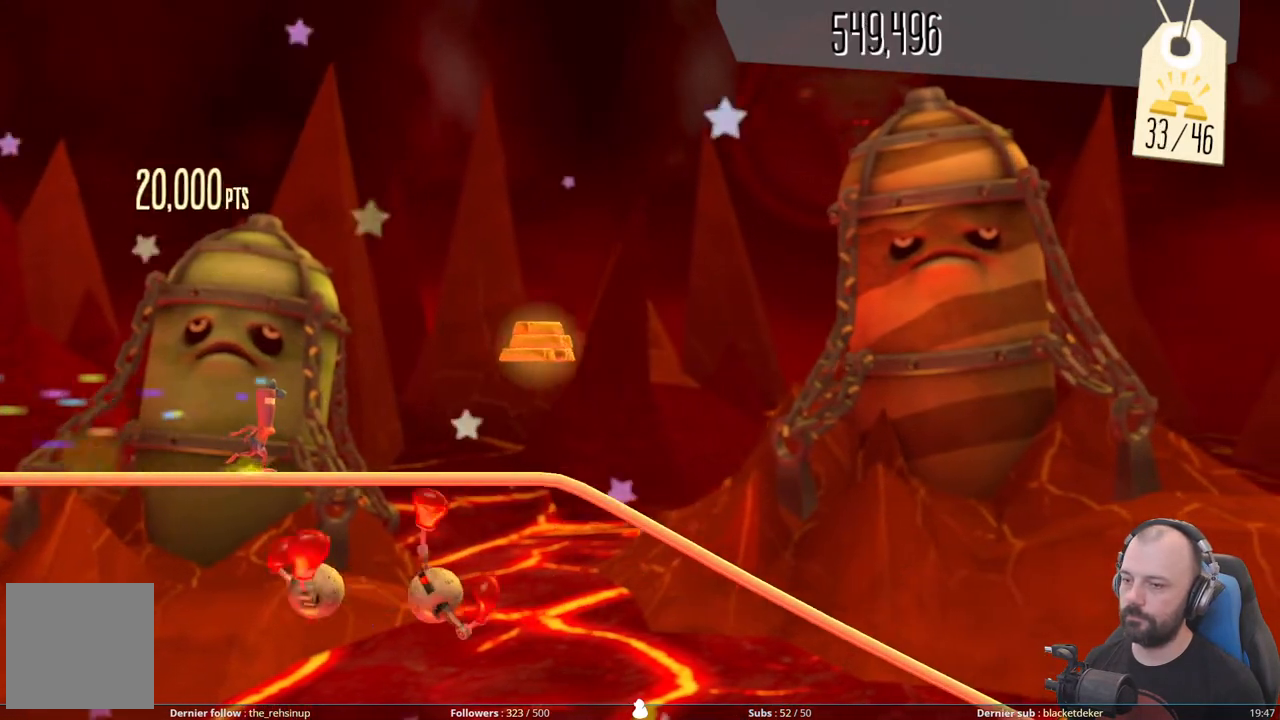
{"buttons": ["A"], "right_stick": "center", "events": [[100, "A", "down"]]}
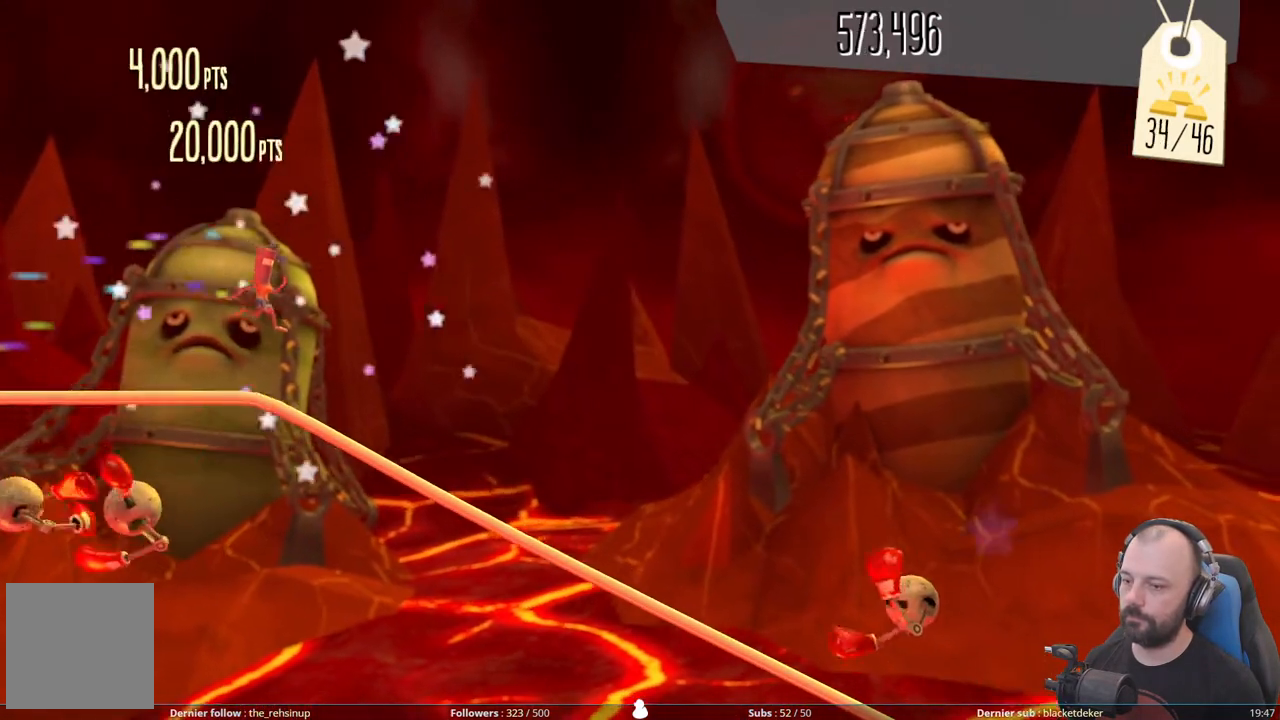
{"buttons": ["DPAD_DOWN"], "right_stick": "center", "events": [[80, "A", "up"], [340, "DPAD_DOWN", "down"]]}
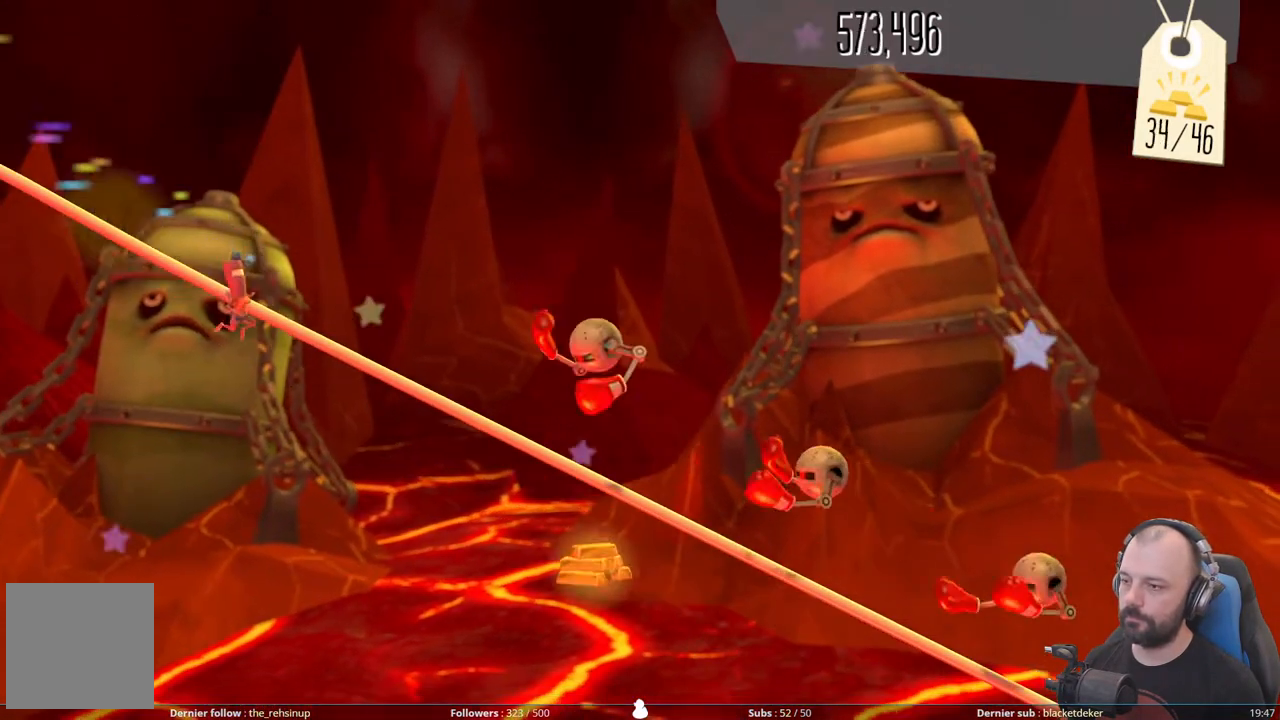
{"buttons": [], "right_stick": "center", "events": [[60, "DPAD_DOWN", "up"]]}
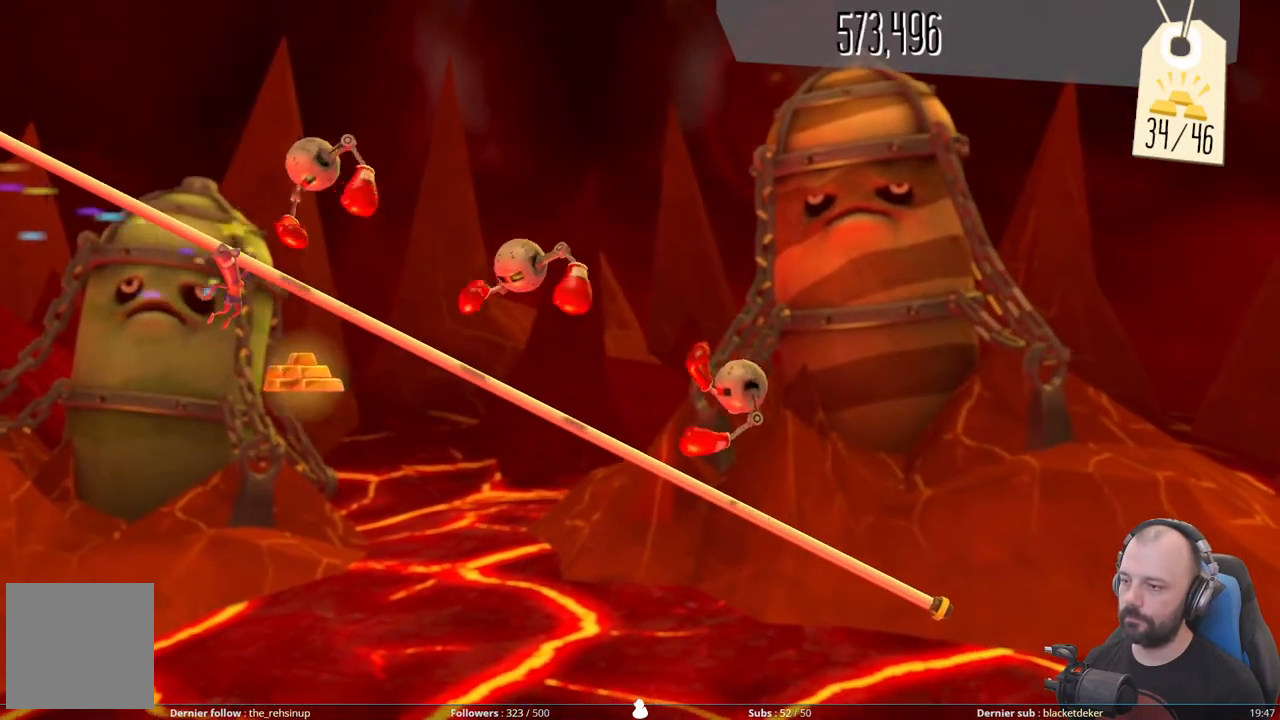
{"buttons": [], "right_stick": "center", "events": []}
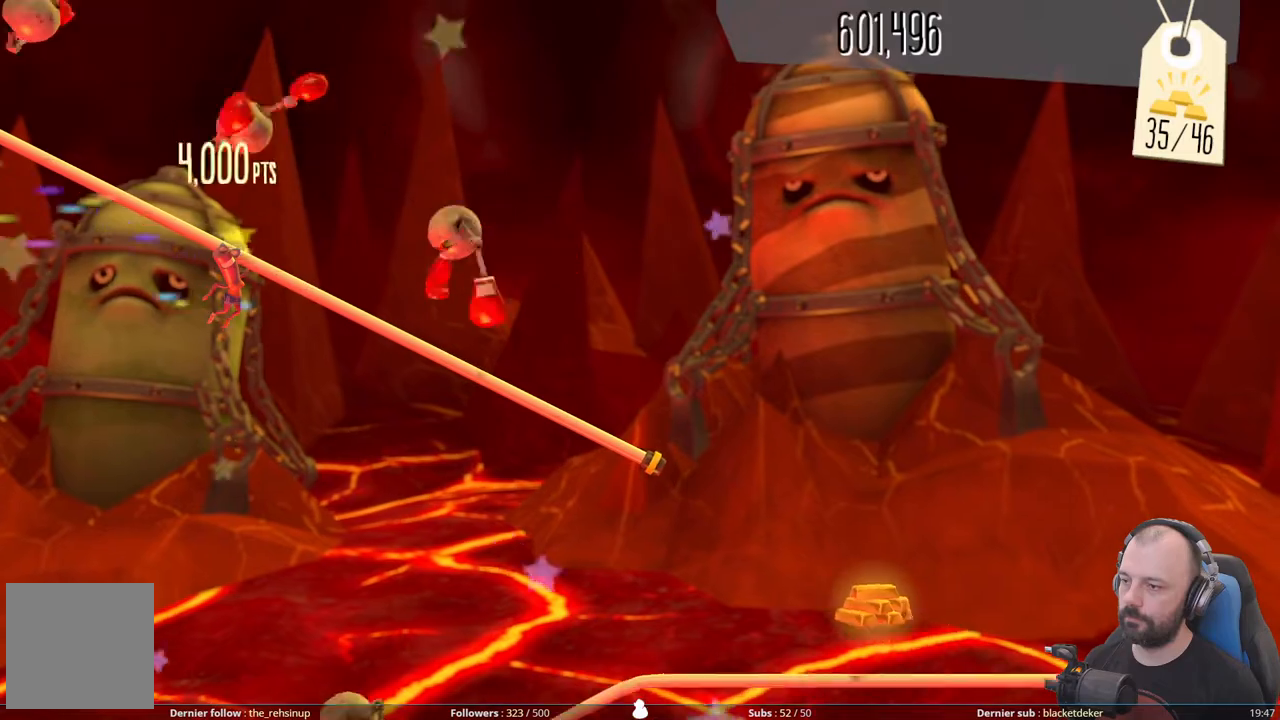
{"buttons": [], "right_stick": "center", "events": []}
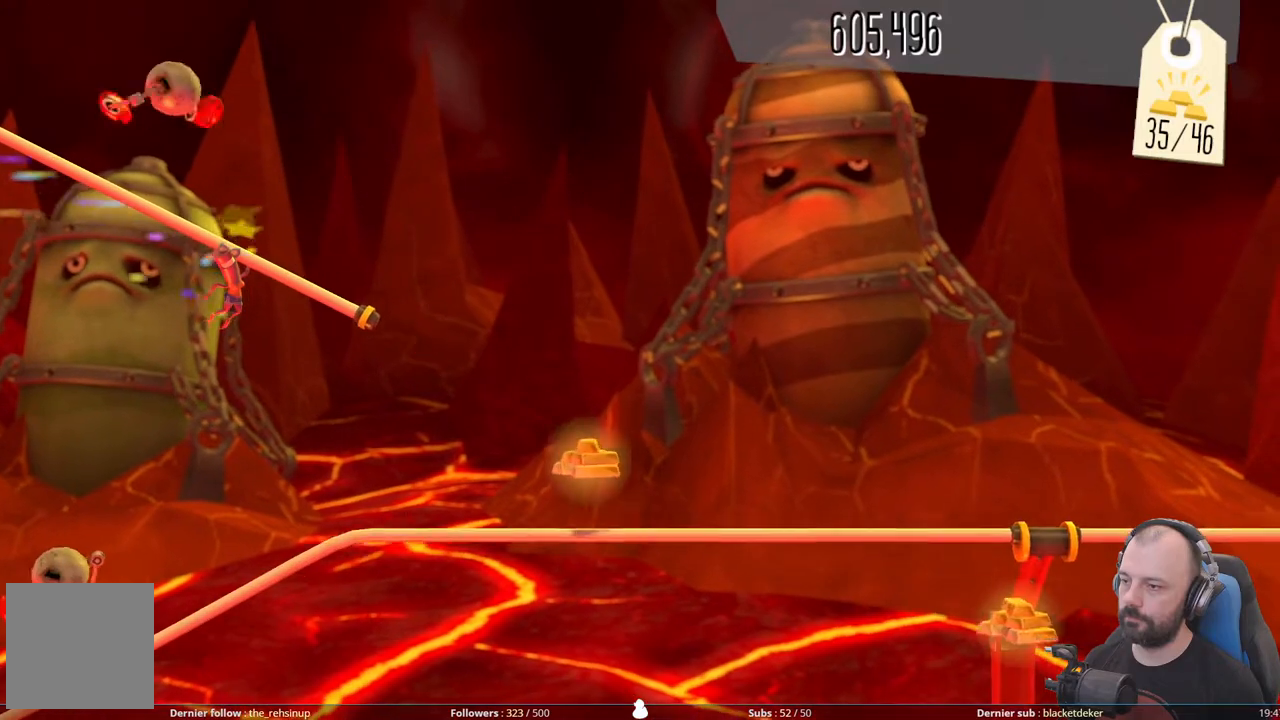
{"buttons": [], "right_stick": "center", "events": []}
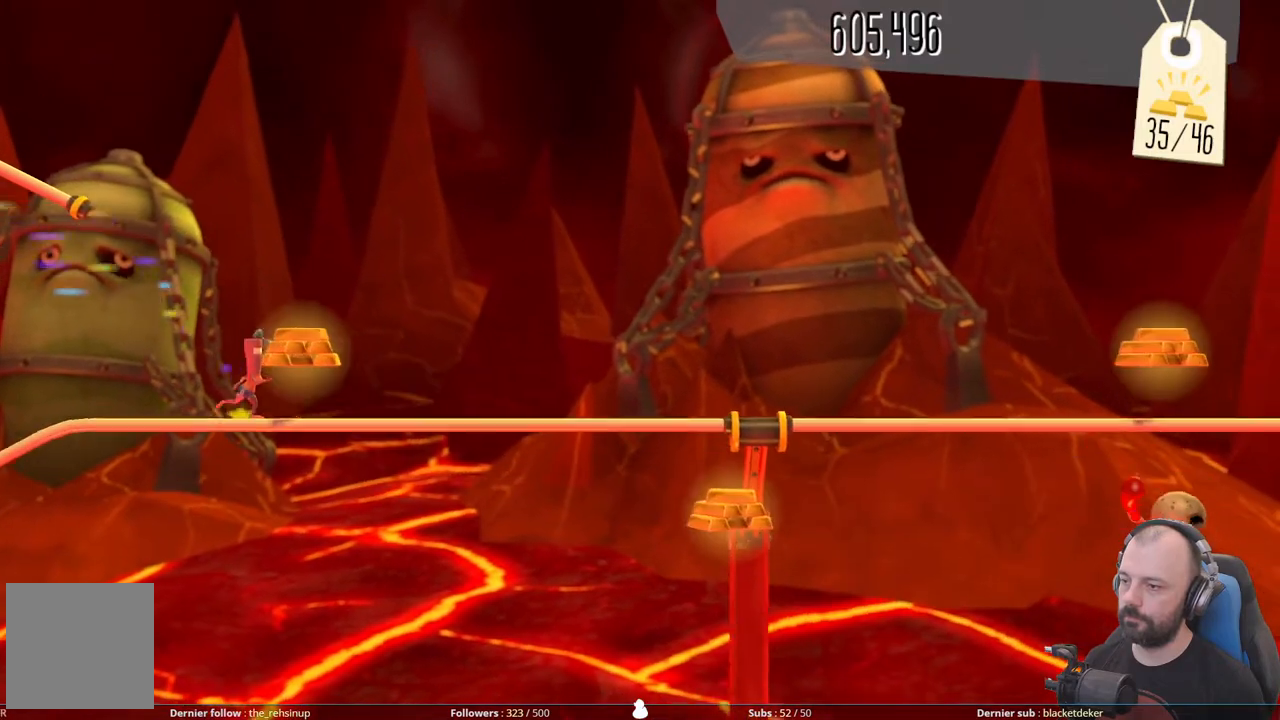
{"buttons": ["DPAD_DOWN"], "right_stick": "center", "events": [[400, "DPAD_DOWN", "down"]]}
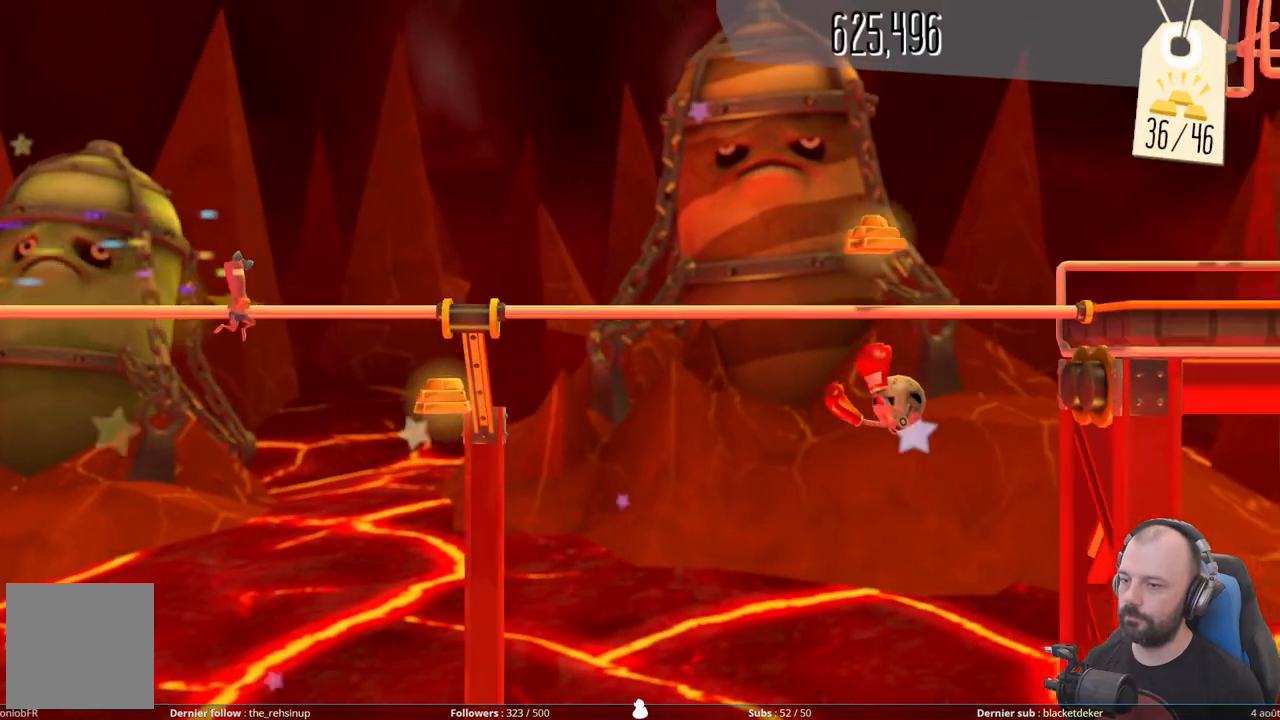
{"buttons": ["DPAD_UP"], "right_stick": "center", "events": [[60, "DPAD_DOWN", "up"], [440, "DPAD_UP", "down"]]}
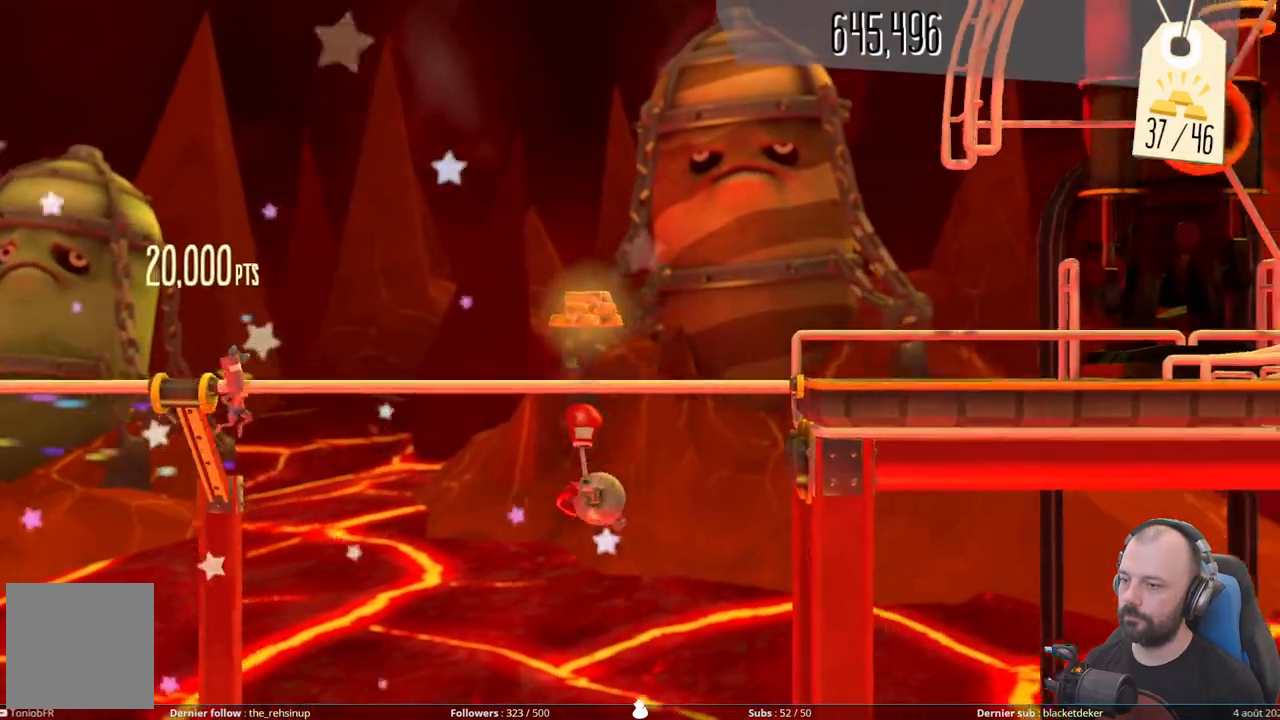
{"buttons": [], "right_stick": "center", "events": [[200, "DPAD_UP", "up"]]}
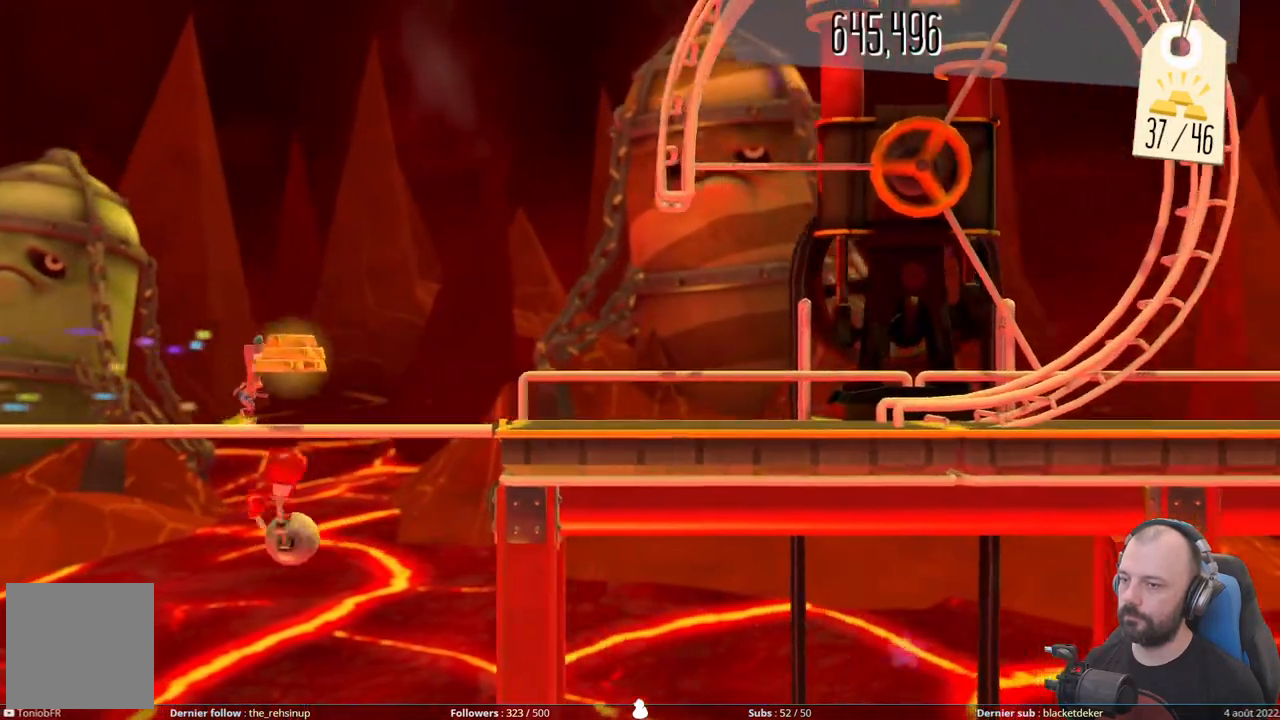
{"buttons": [], "right_stick": "down", "events": [[440, "right_stick", "down"]]}
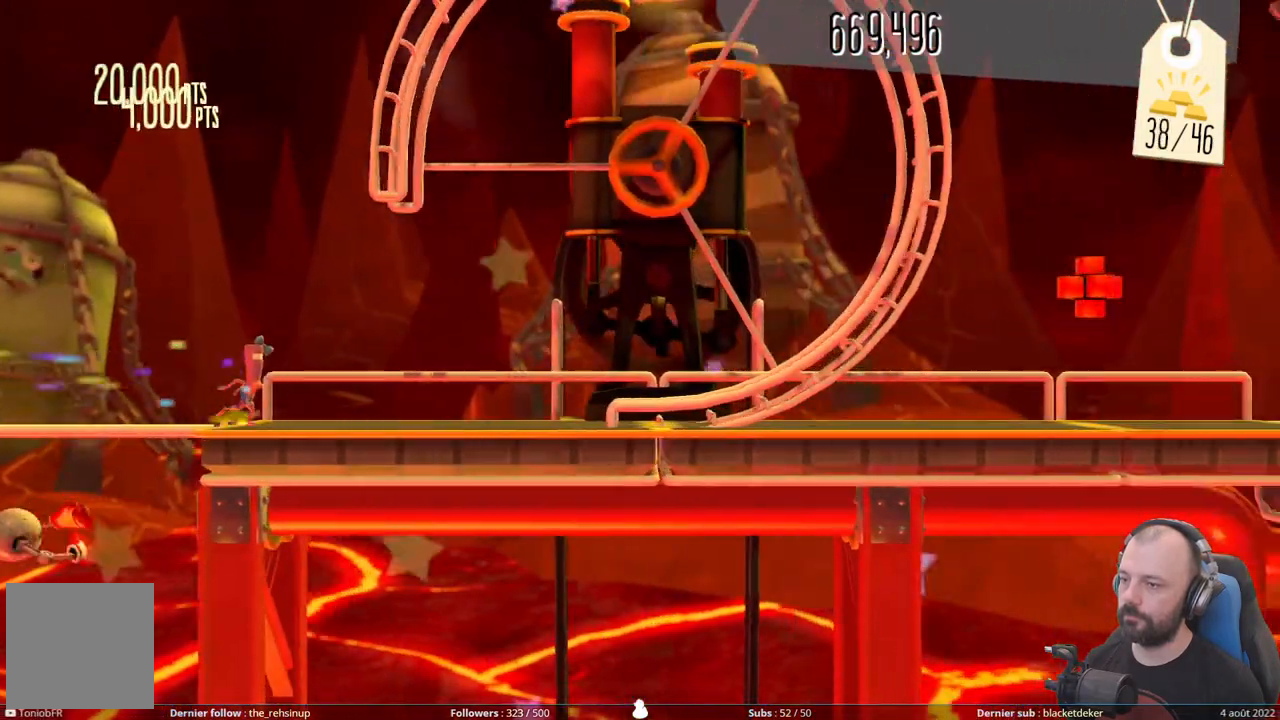
{"buttons": [], "right_stick": "down", "events": []}
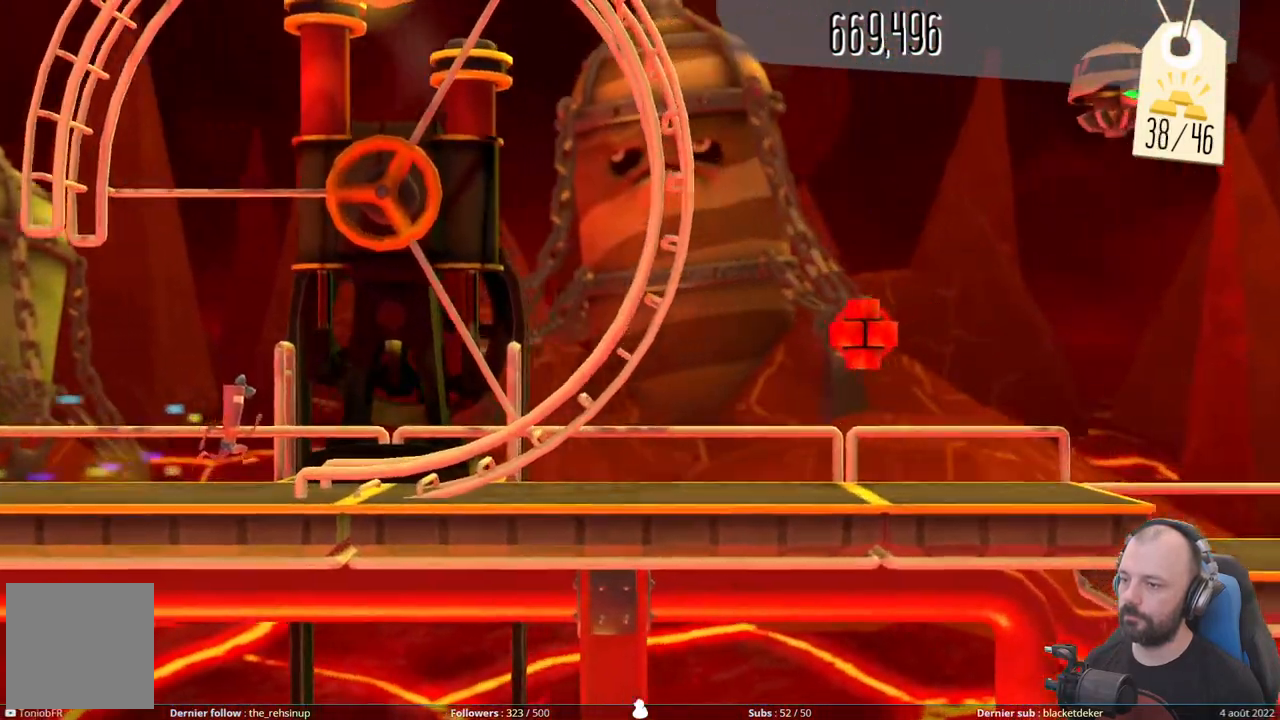
{"buttons": [], "right_stick": "up-right", "events": [[220, "right_stick", "down-right"], [340, "right_stick", "right"], [500, "right_stick", "up-right"]]}
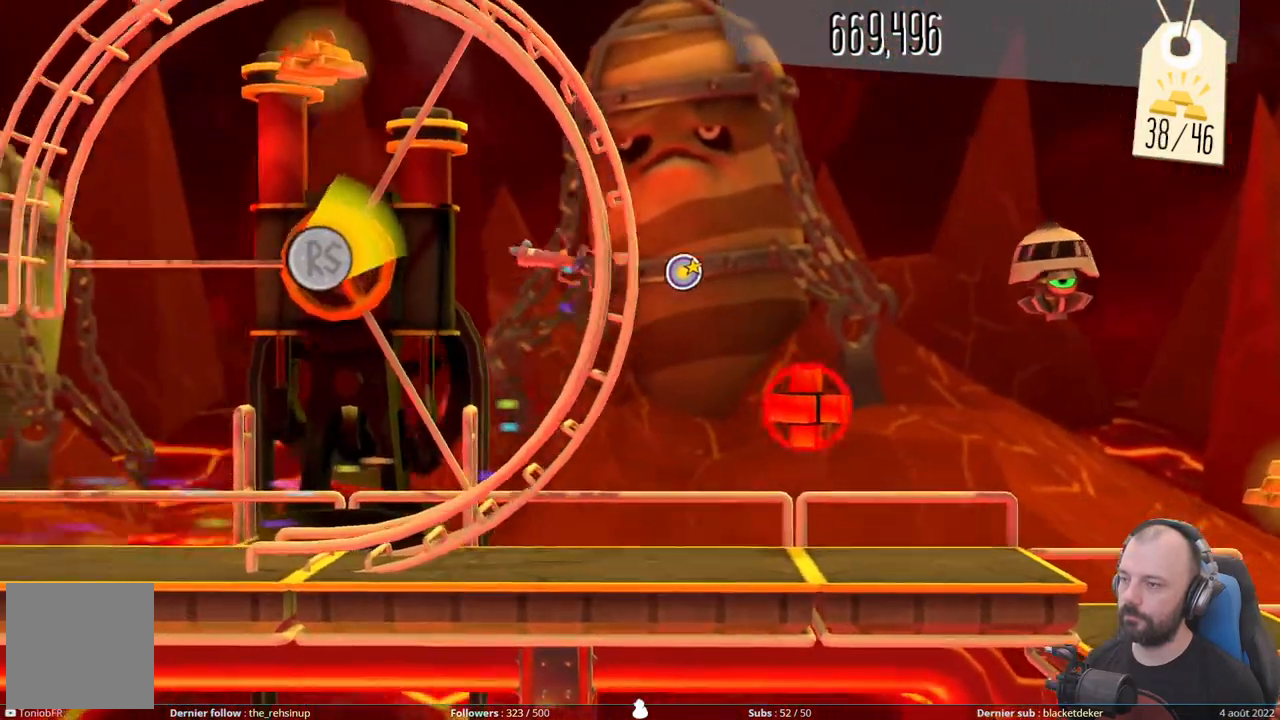
{"buttons": [], "right_stick": "up-left", "events": [[220, "right_stick", "up-left"]]}
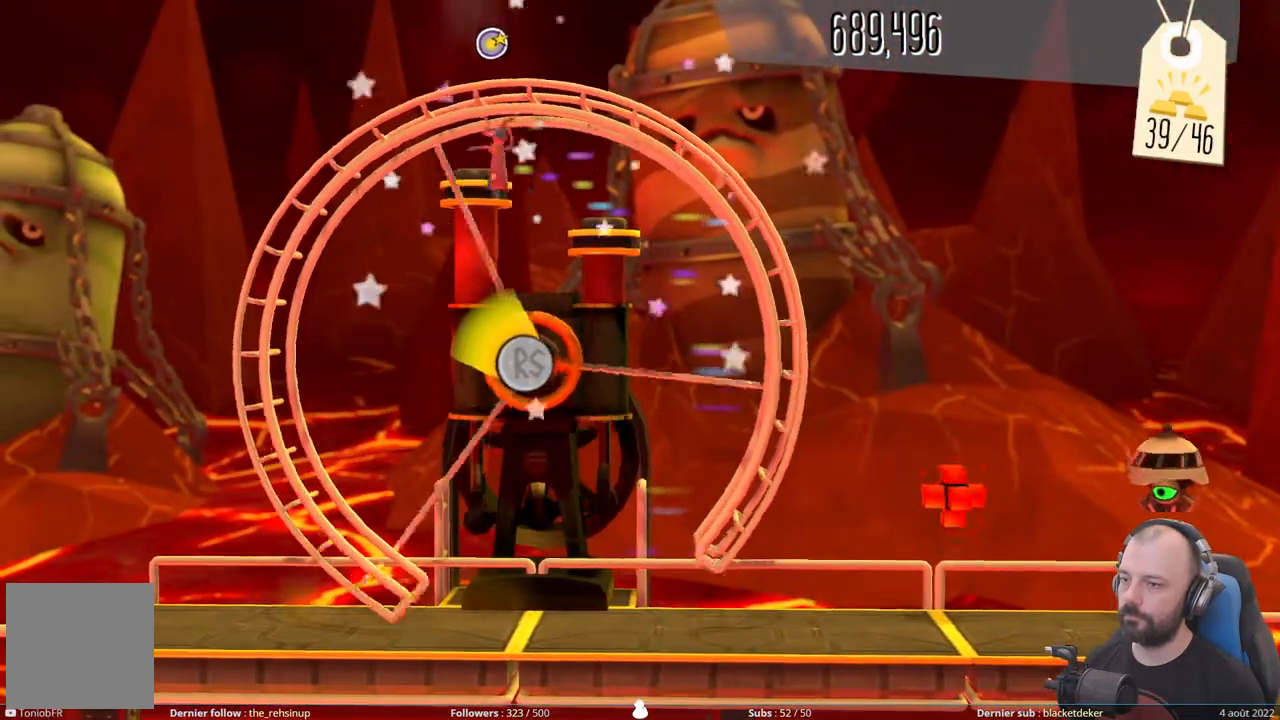
{"buttons": [], "right_stick": "down-left", "events": [[300, "right_stick", "down-left"]]}
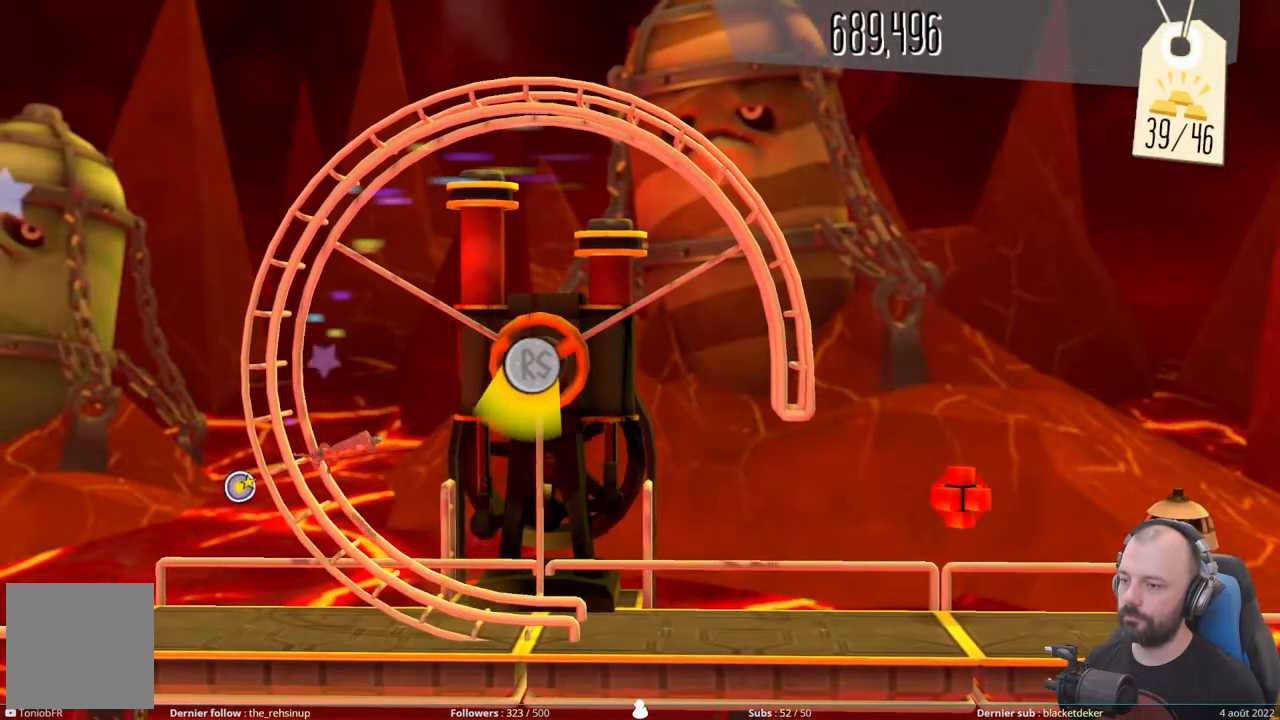
{"buttons": [], "right_stick": "center", "events": [[120, "right_stick", "down"], [380, "right_stick", "center"]]}
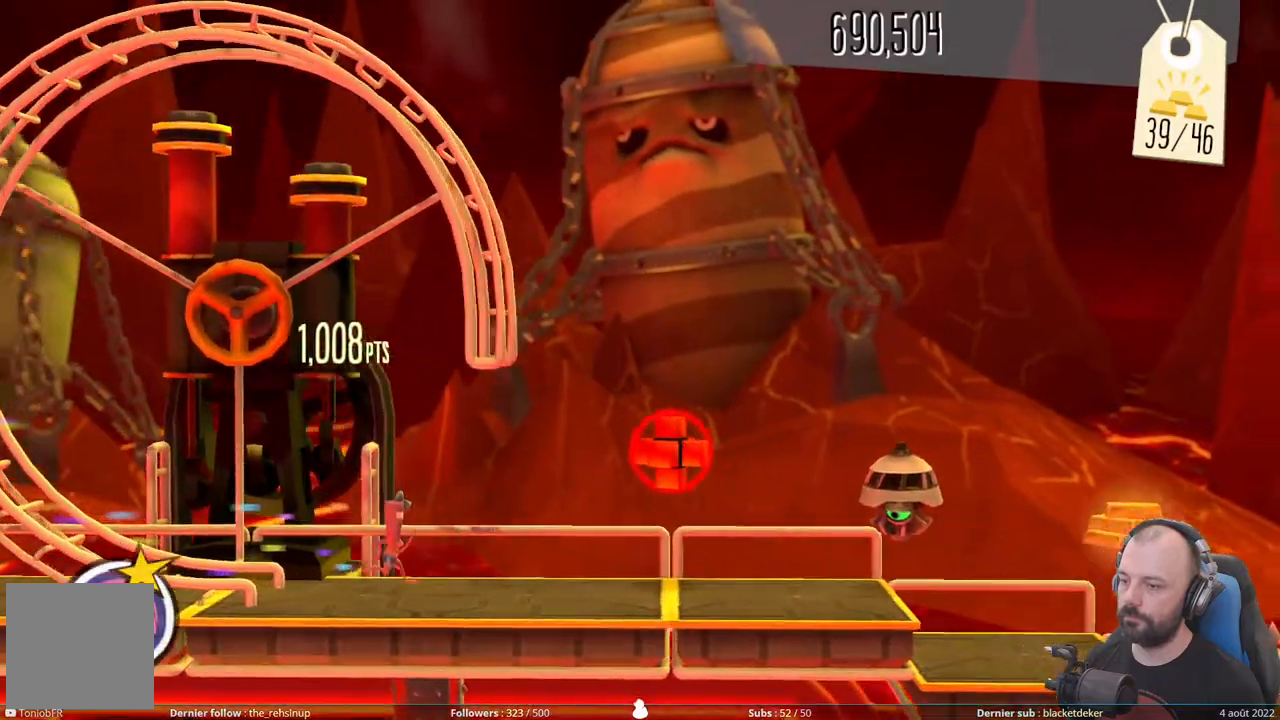
{"buttons": ["A"], "right_stick": "center", "events": [[220, "A", "down"]]}
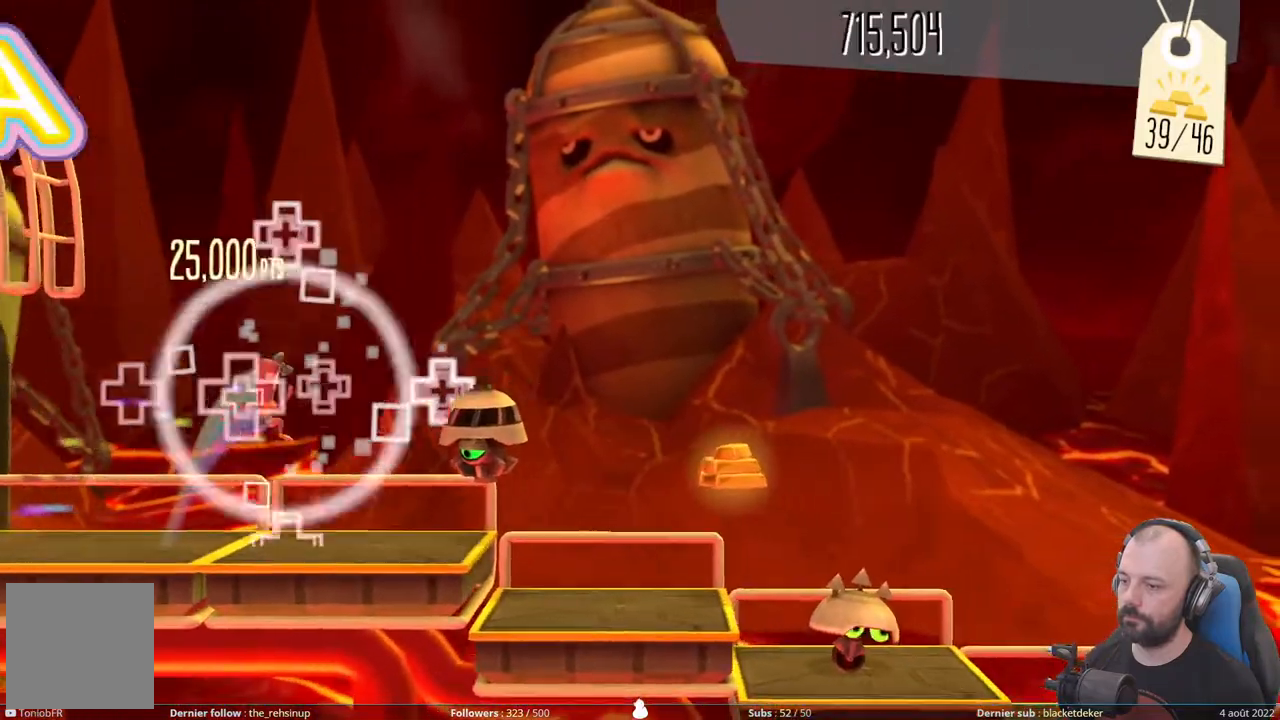
{"buttons": ["DPAD_DOWN"], "right_stick": "center", "events": [[20, "DPAD_DOWN", "down"], [40, "A", "up"]]}
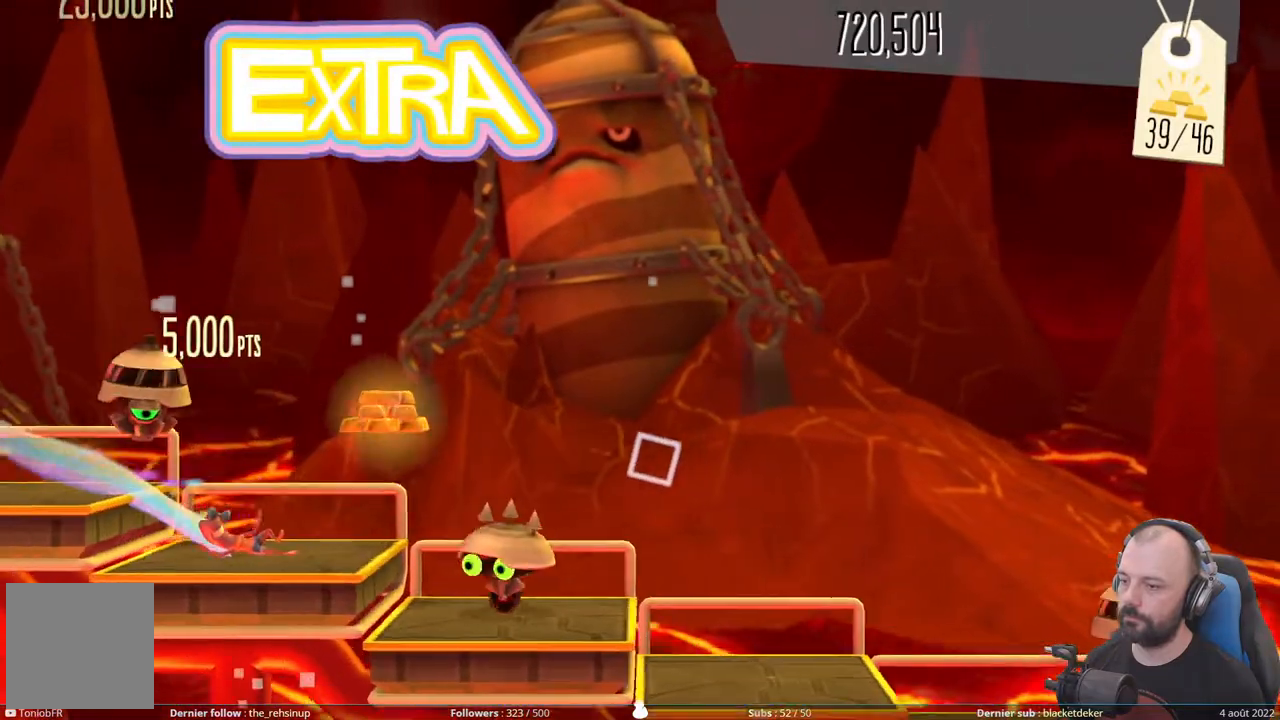
{"buttons": ["A"], "right_stick": "center", "events": [[40, "DPAD_DOWN", "up"], [80, "A", "down"]]}
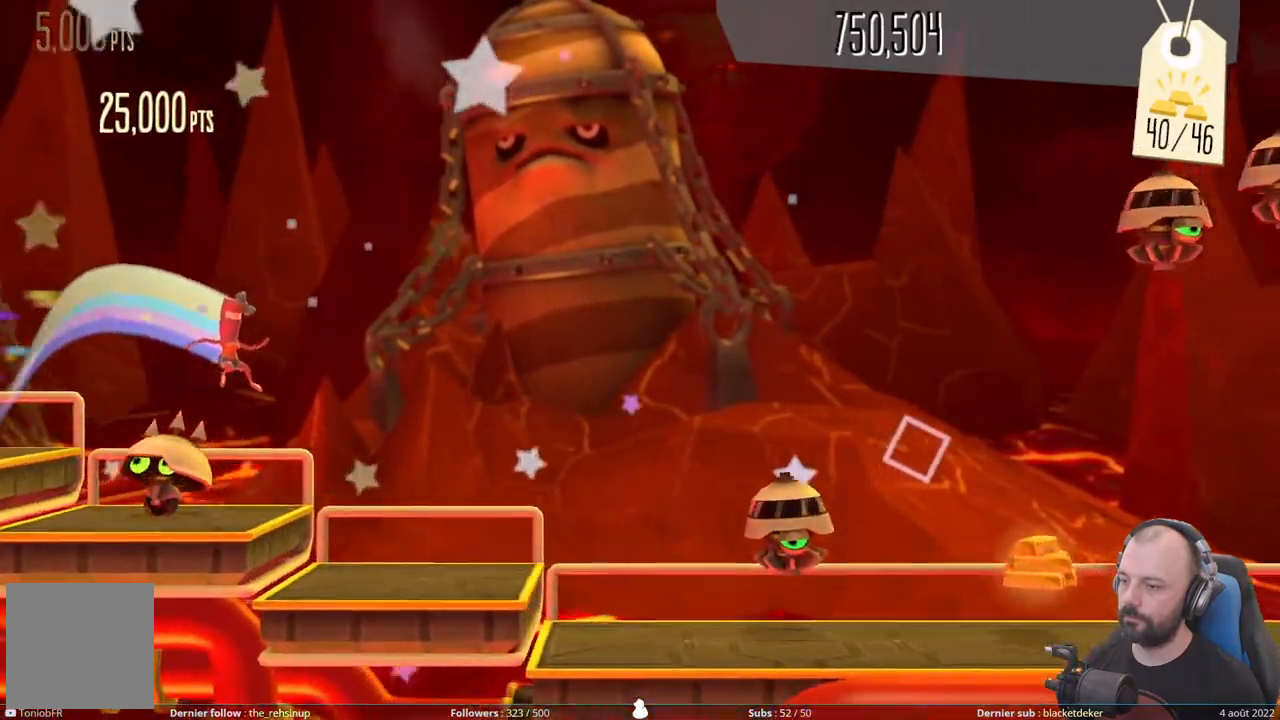
{"buttons": ["DPAD_DOWN"], "right_stick": "center", "events": [[240, "A", "up"], [280, "DPAD_DOWN", "down"]]}
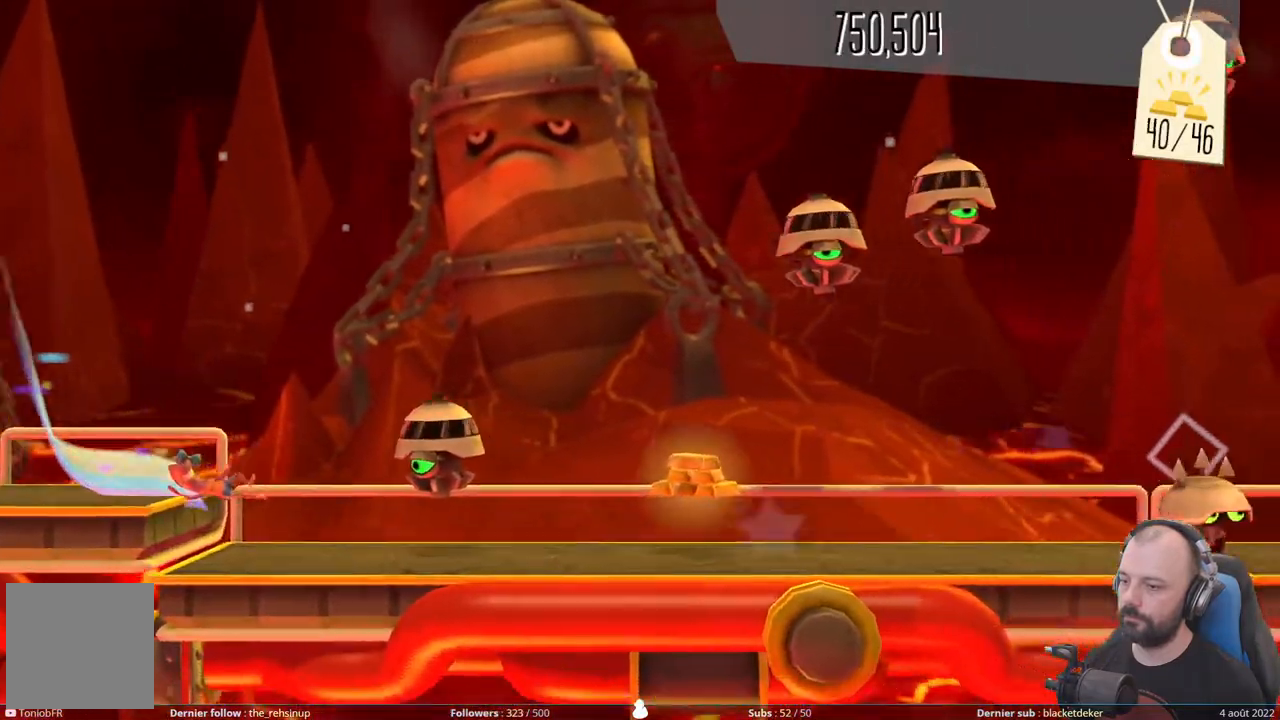
{"buttons": [], "right_stick": "center", "events": [[460, "DPAD_DOWN", "up"]]}